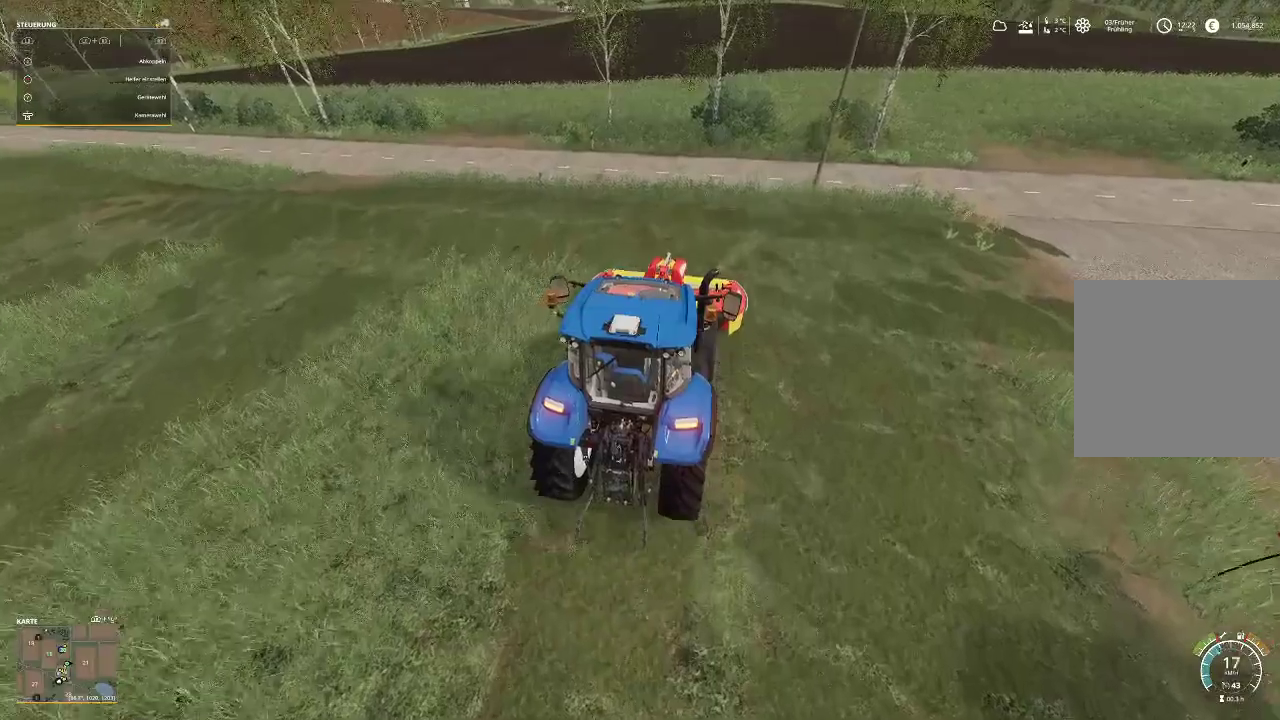
Gameplay with a controller (Xbox layout); each line is a JSON object with the inputs held at the frame after it. "events" lists button and stick changes between this image and that frame as [ms after this image, input, new state], when the widget could be followed in between.
{"buttons": [], "left_stick": "center", "right_stick": "center", "events": [[267, "L2", "up"], [300, "right_stick", "left"], [500, "right_stick", "center"]]}
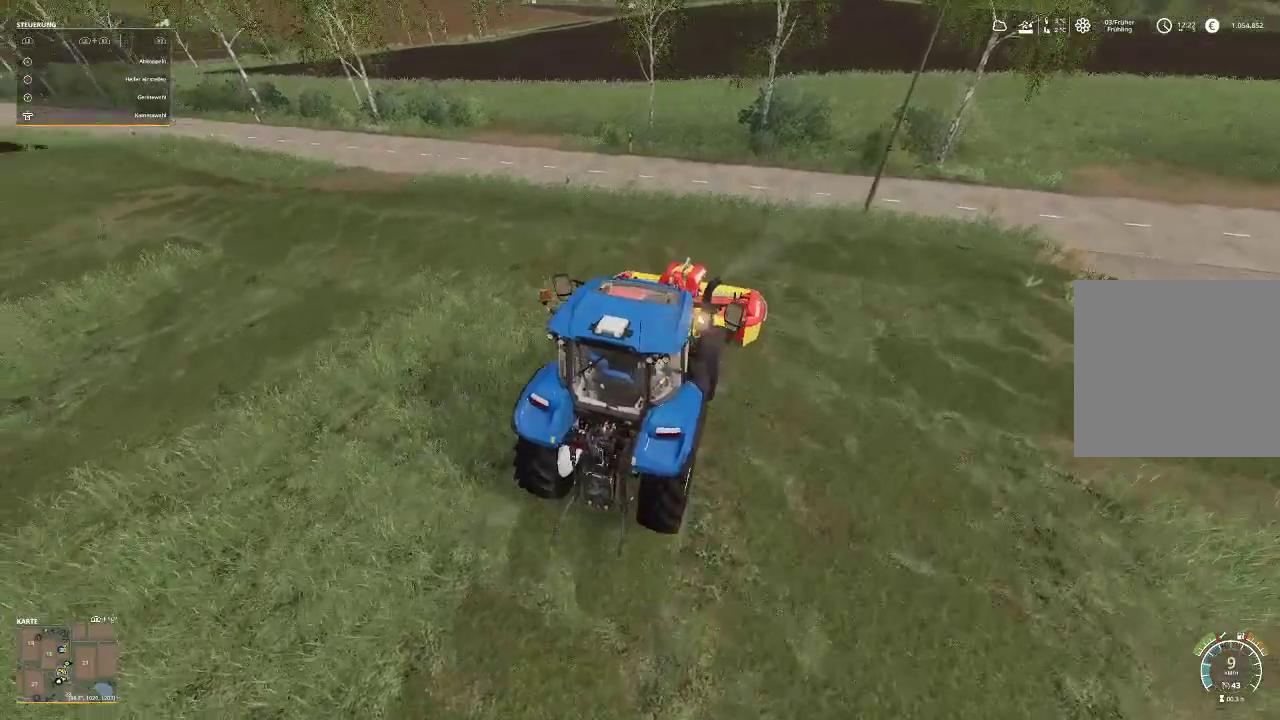
{"buttons": [], "left_stick": "left", "right_stick": "center"}
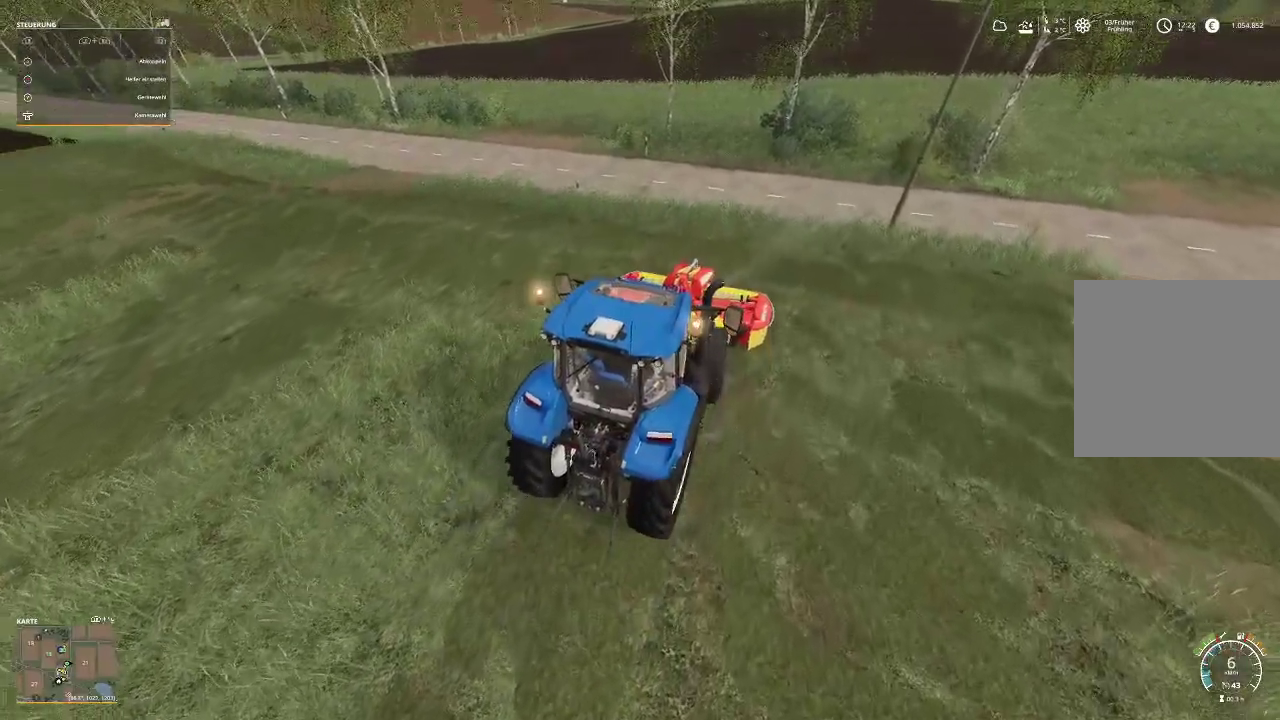
{"buttons": ["R2"], "left_stick": "left", "right_stick": "center", "events": [[33, "R2", "down"]]}
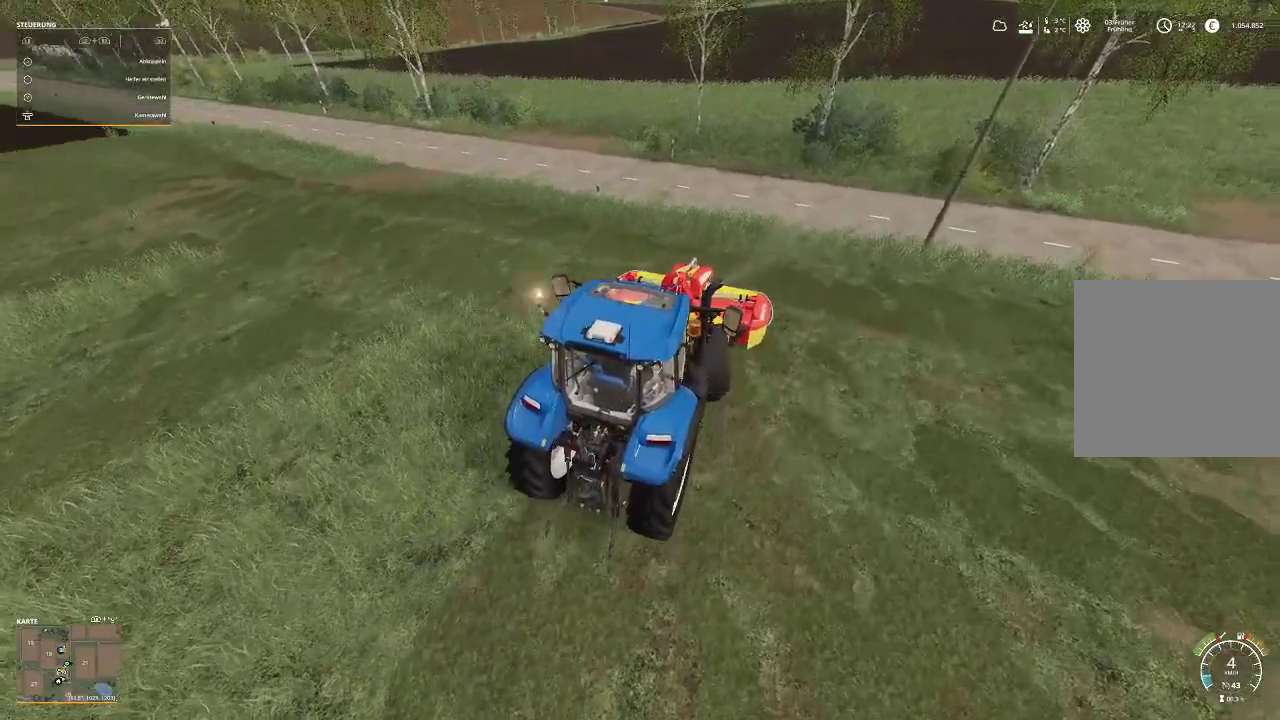
{"buttons": ["R2"], "left_stick": "left", "right_stick": "center", "events": []}
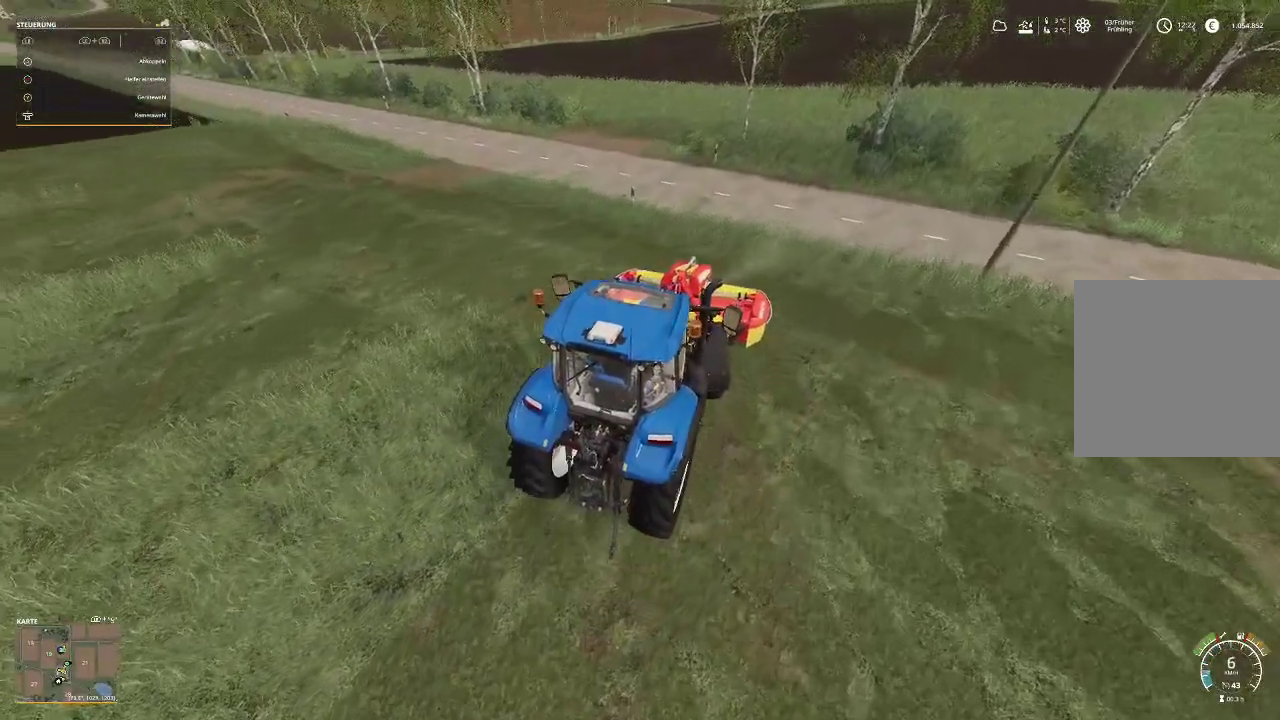
{"buttons": ["R2"], "left_stick": "left", "right_stick": "center", "events": []}
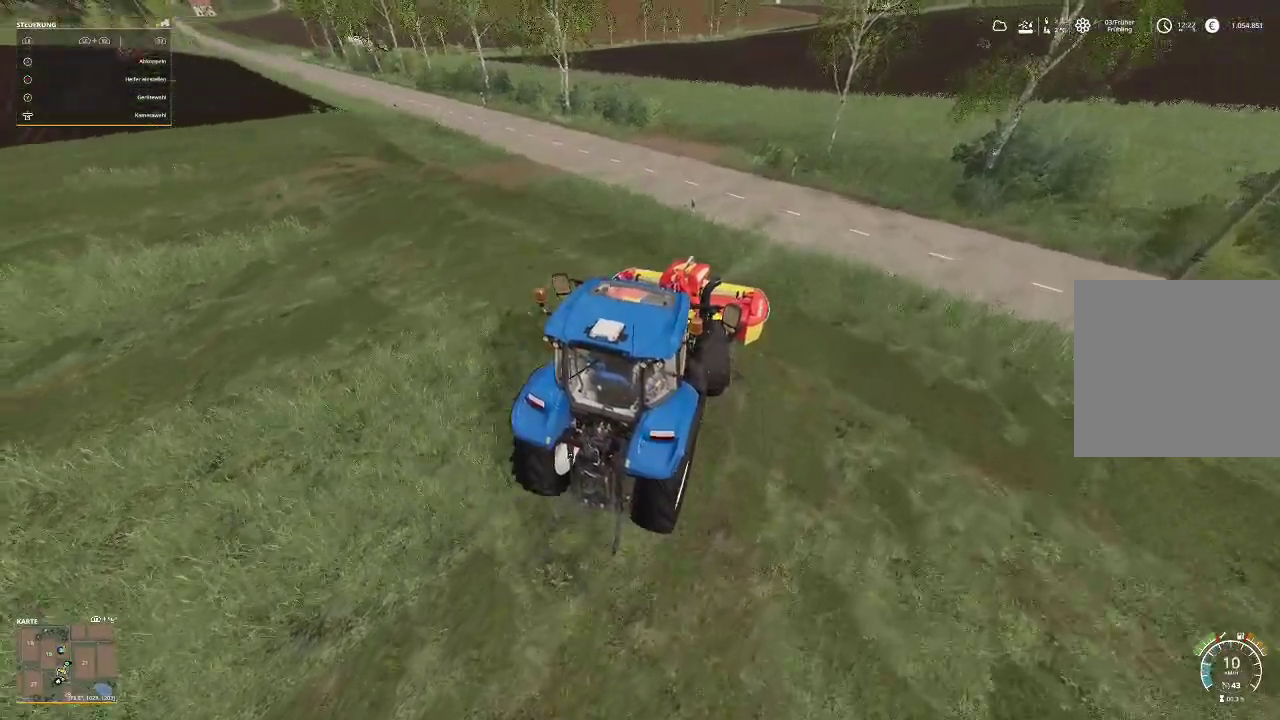
{"buttons": ["R2"], "left_stick": "left", "right_stick": "center", "events": []}
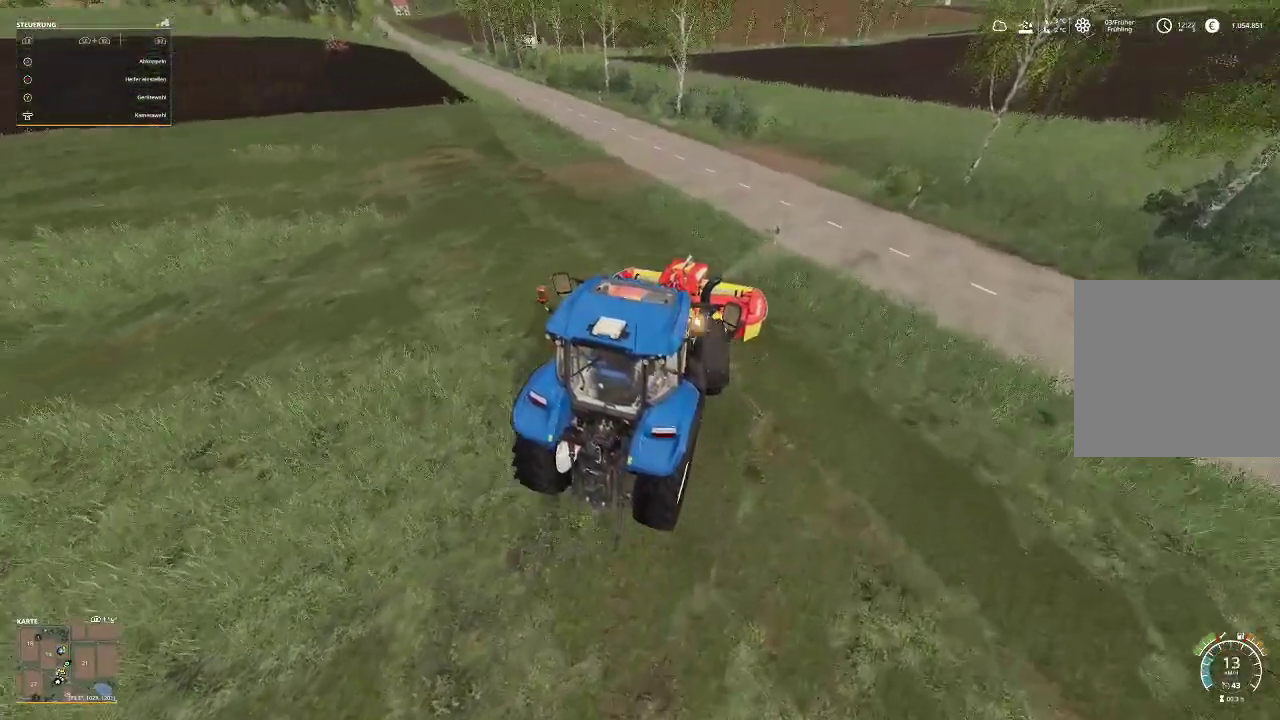
{"buttons": ["R2"], "left_stick": "left", "right_stick": "center", "events": []}
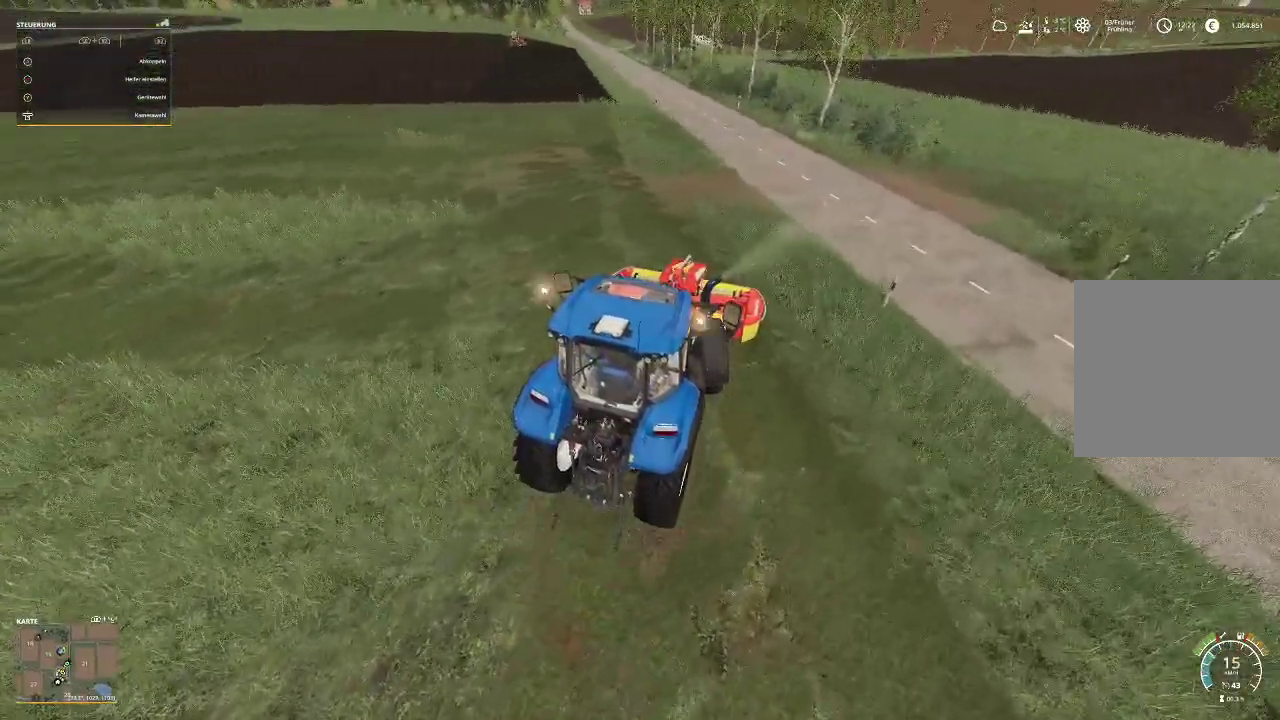
{"buttons": ["R2"], "left_stick": "left", "right_stick": "center", "events": []}
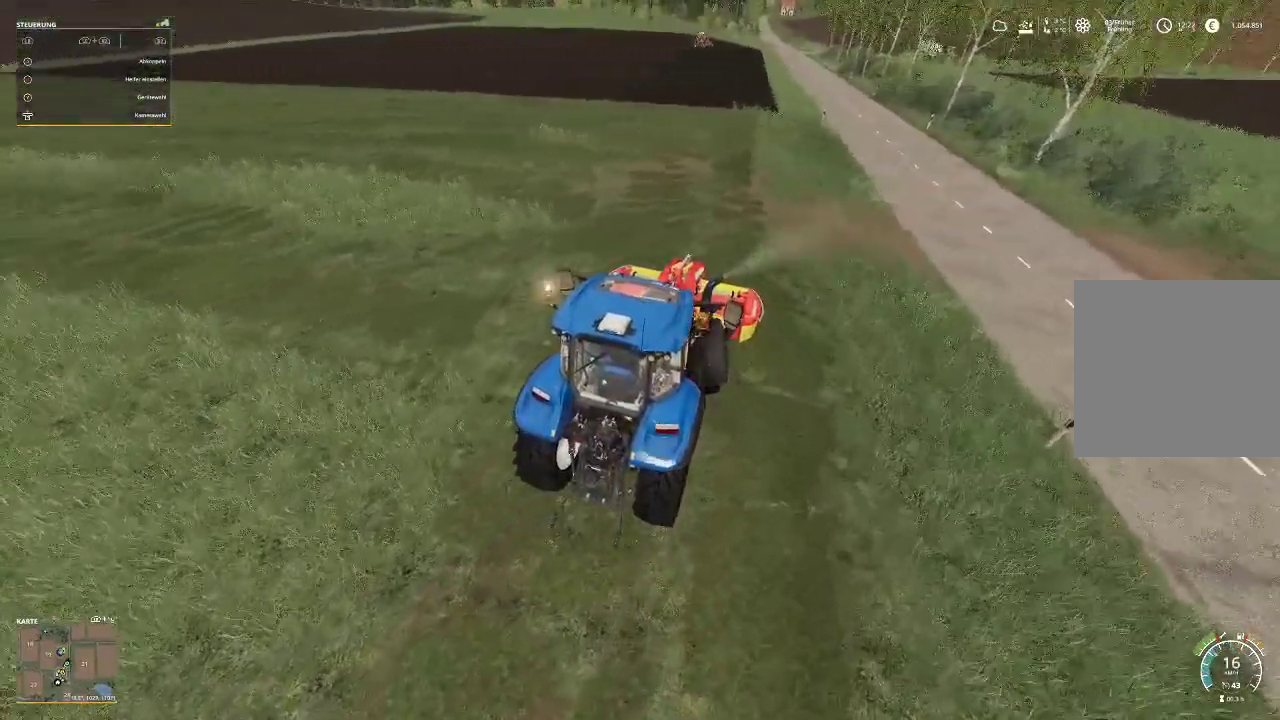
{"buttons": ["R2"], "left_stick": "left", "right_stick": "center", "events": []}
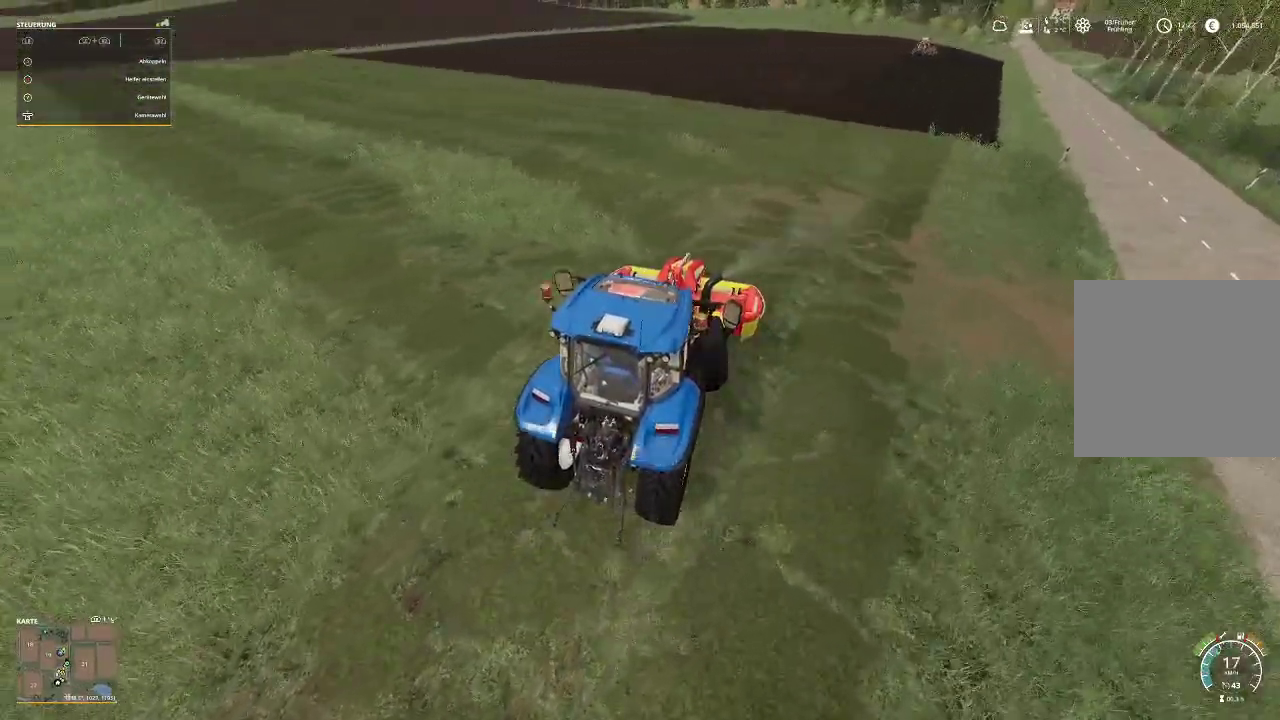
{"buttons": ["R2"], "left_stick": "left", "right_stick": "center", "events": []}
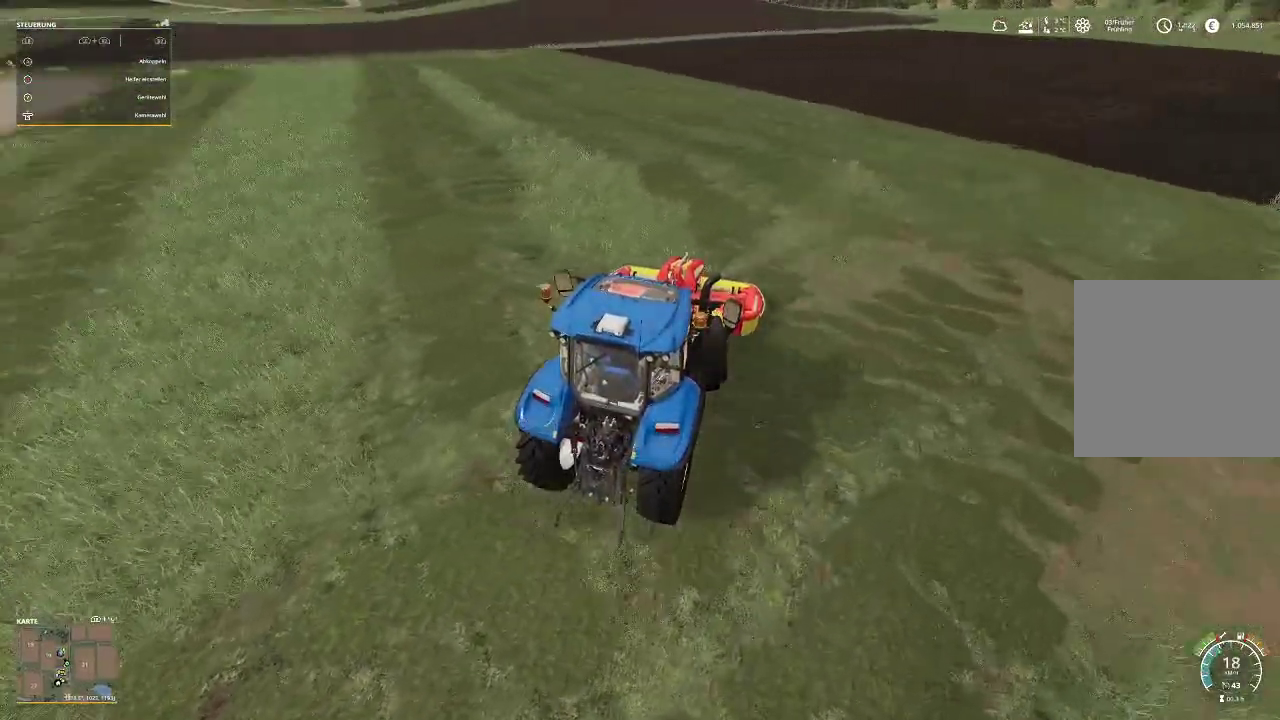
{"buttons": ["R2"], "left_stick": "center", "right_stick": "center", "events": [[467, "left_stick", "center"]]}
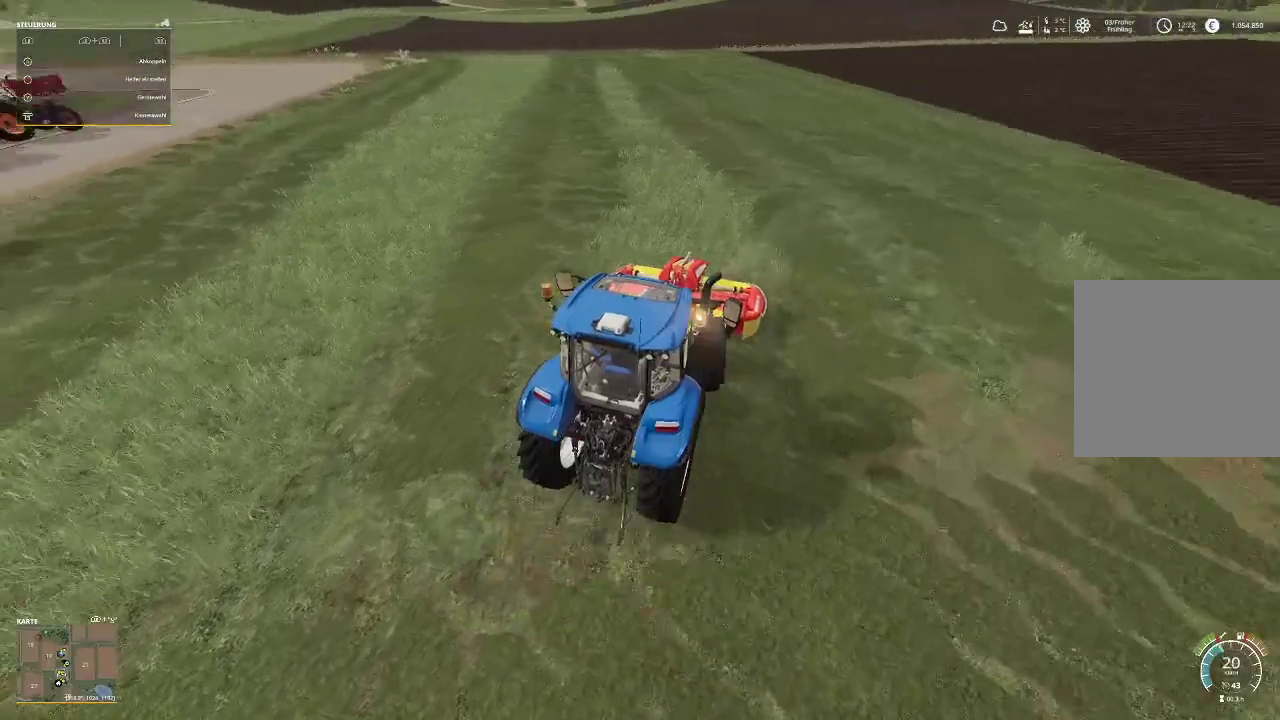
{"buttons": ["R2"], "left_stick": "center", "right_stick": "center", "events": []}
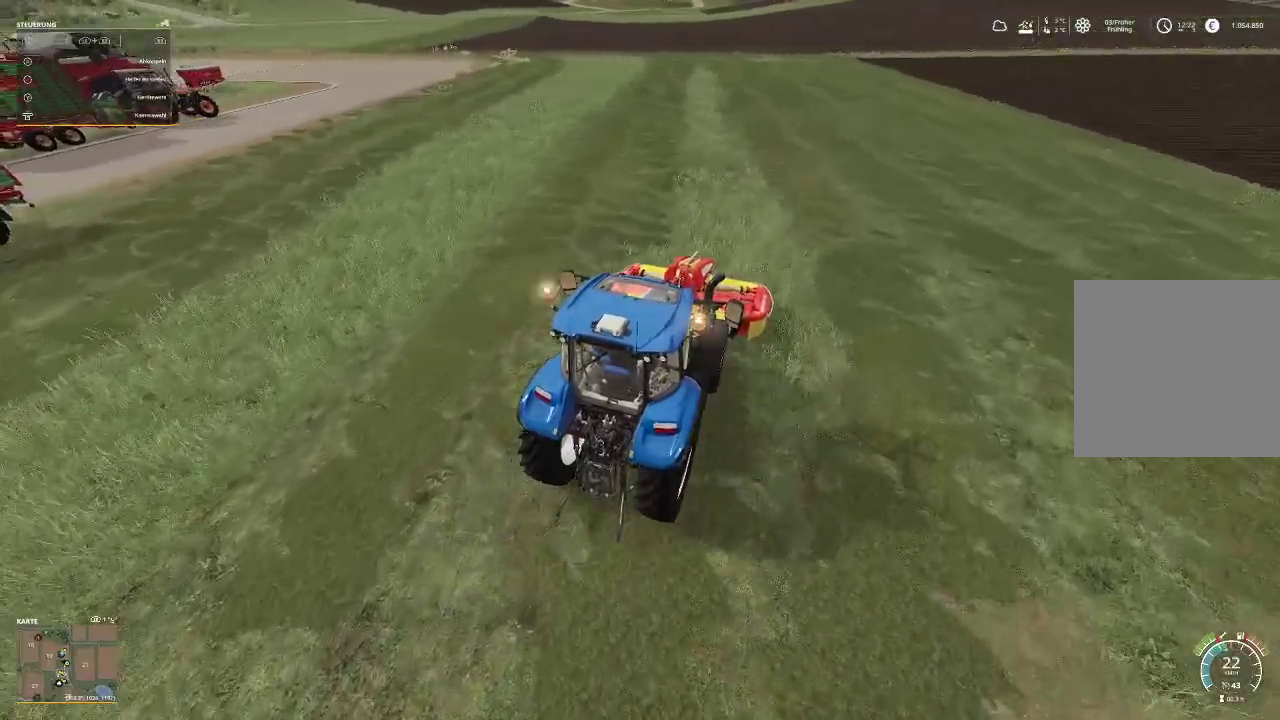
{"buttons": ["R2"], "left_stick": "left", "right_stick": "center", "events": [[233, "left_stick", "left"]]}
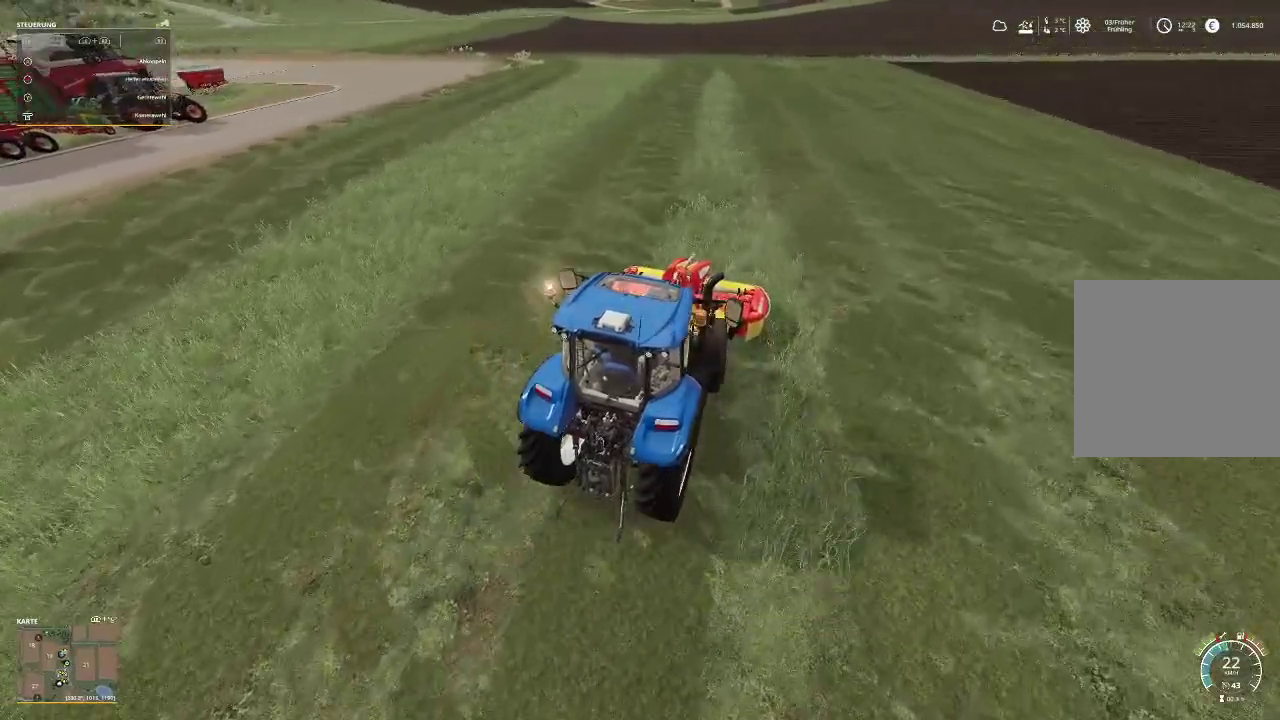
{"buttons": ["R2"], "left_stick": "center", "right_stick": "center", "events": [[33, "left_stick", "center"], [33, "right_stick", "right"], [433, "right_stick", "center"]]}
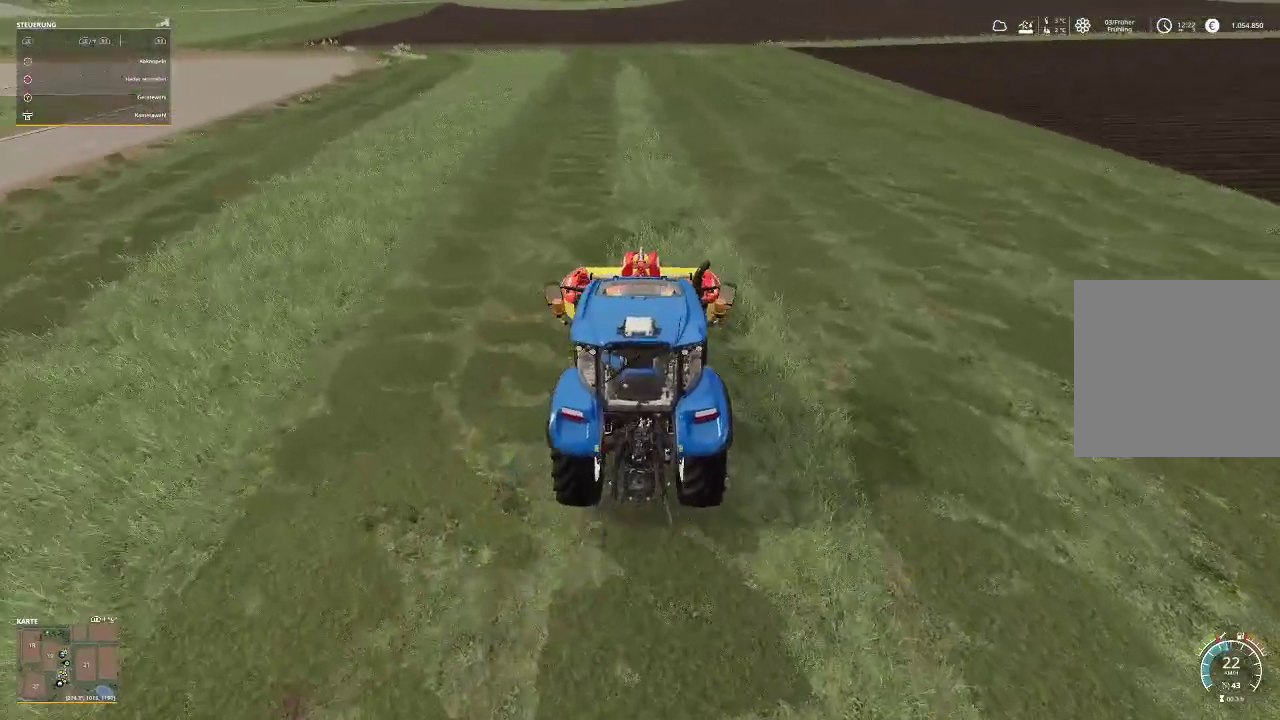
{"buttons": ["R2"], "left_stick": "center", "right_stick": "center", "events": []}
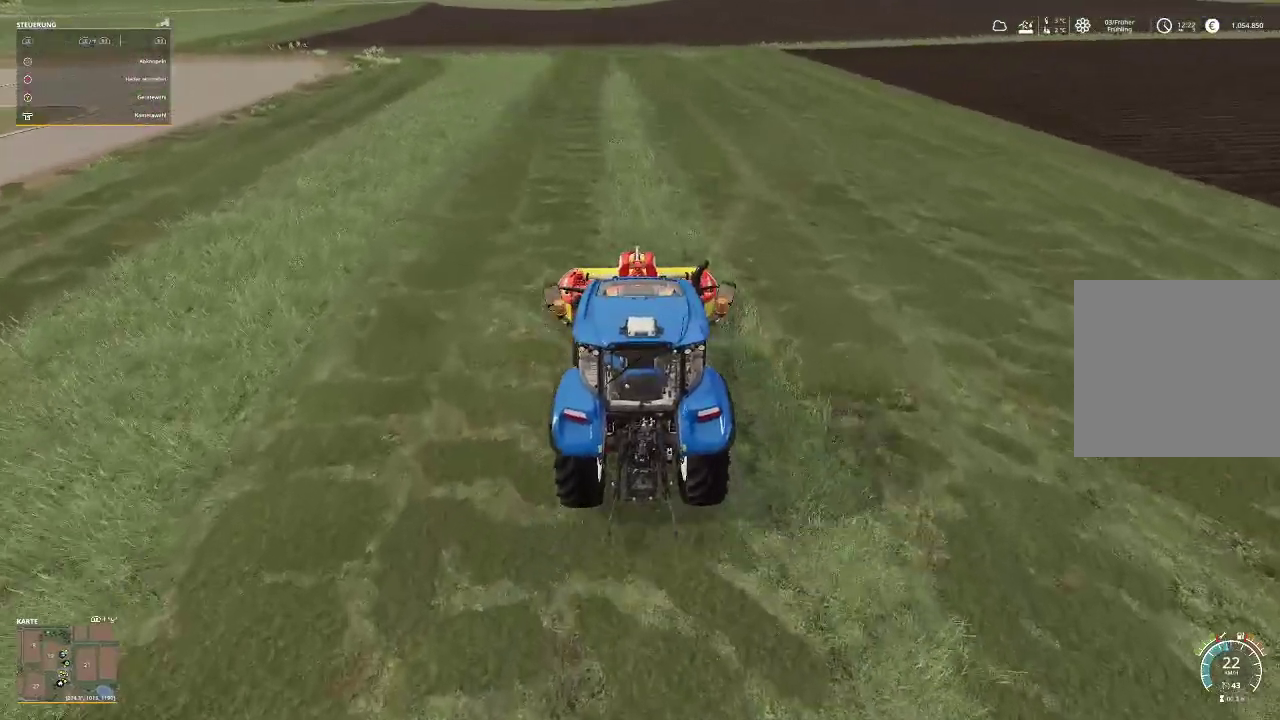
{"buttons": ["R2"], "left_stick": "center", "right_stick": "up", "events": [[367, "right_stick", "up"]]}
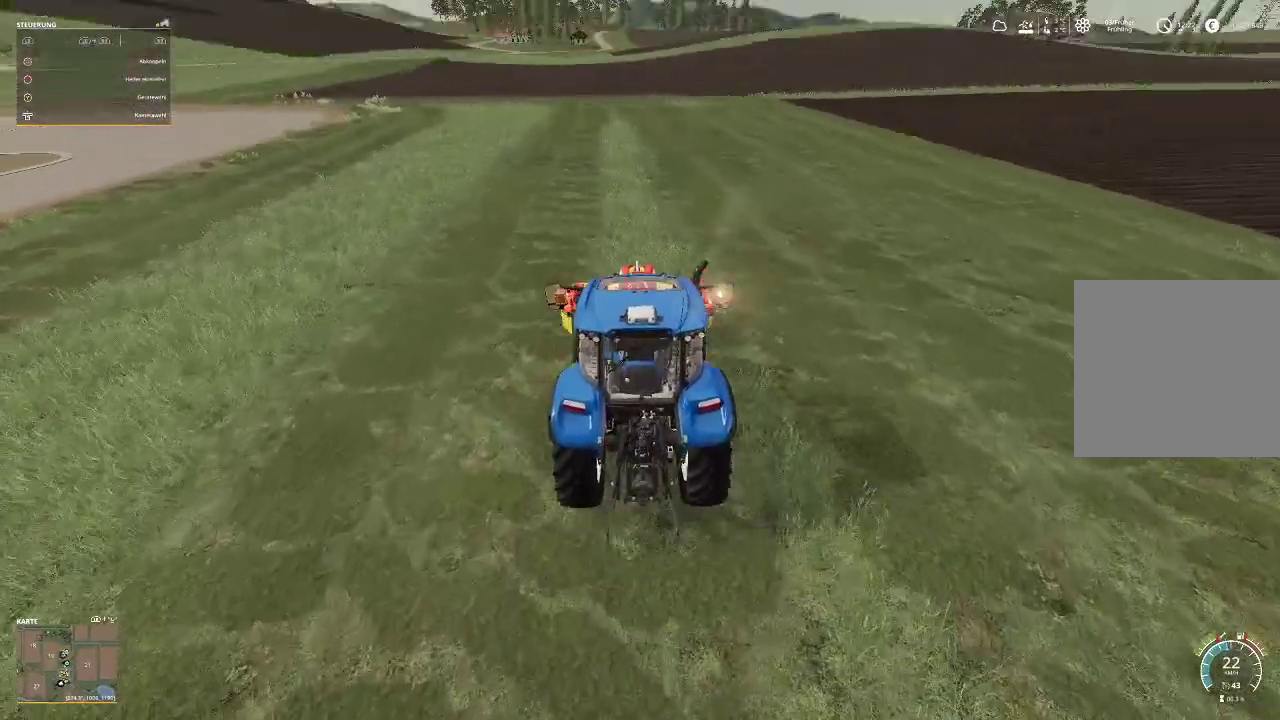
{"buttons": ["R2"], "left_stick": "center", "right_stick": "center", "events": [[100, "right_stick", "center"]]}
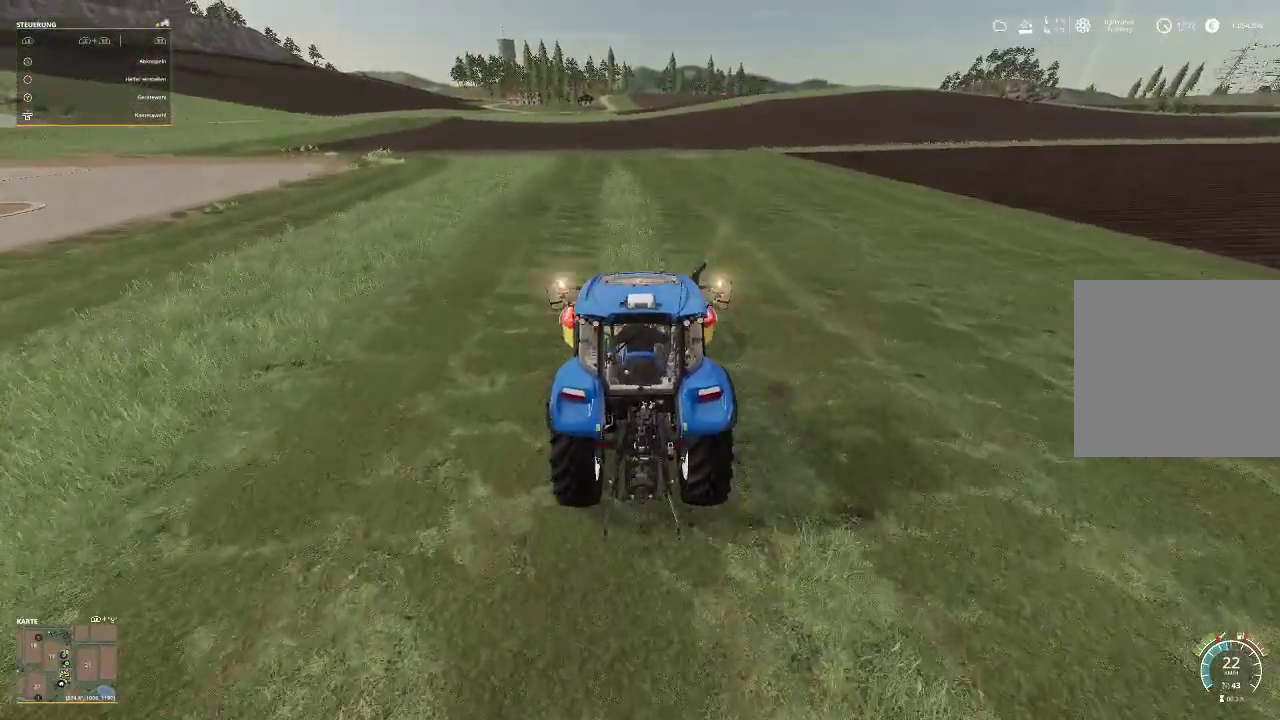
{"buttons": ["R2"], "left_stick": "center", "right_stick": "down", "events": [[333, "right_stick", "down"]]}
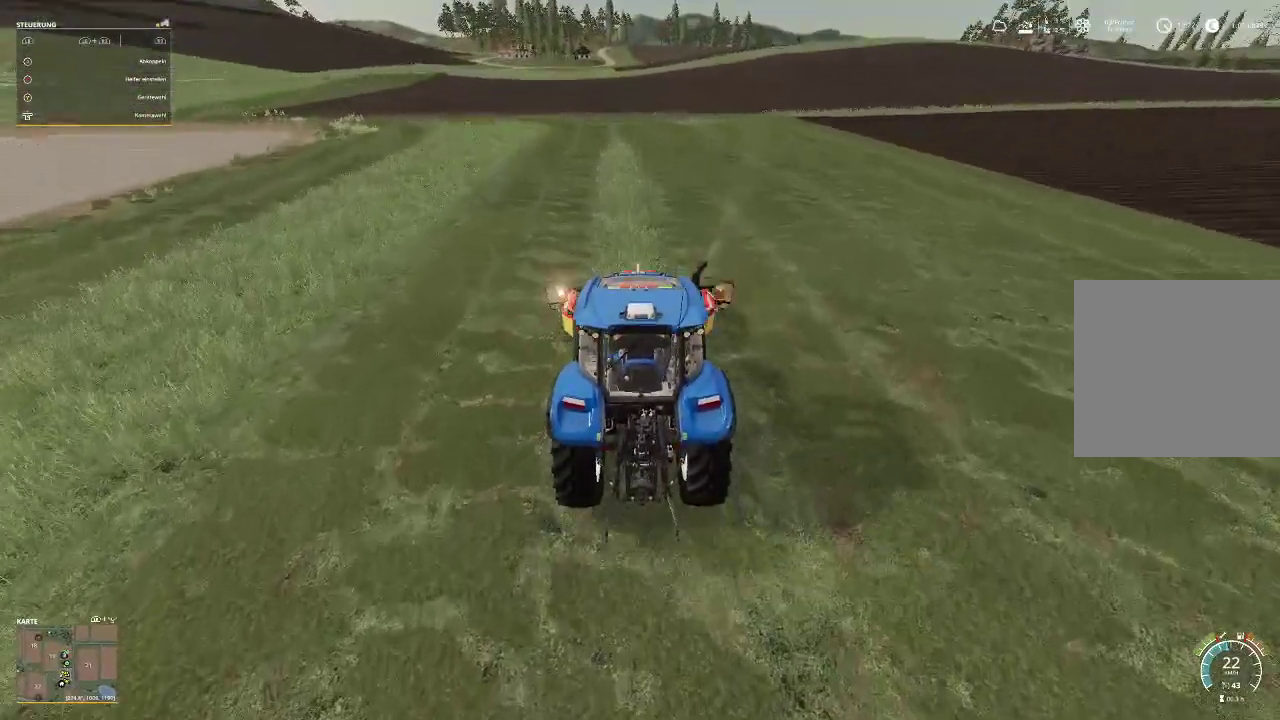
{"buttons": ["R2"], "left_stick": "center", "right_stick": "center", "events": [[33, "right_stick", "center"]]}
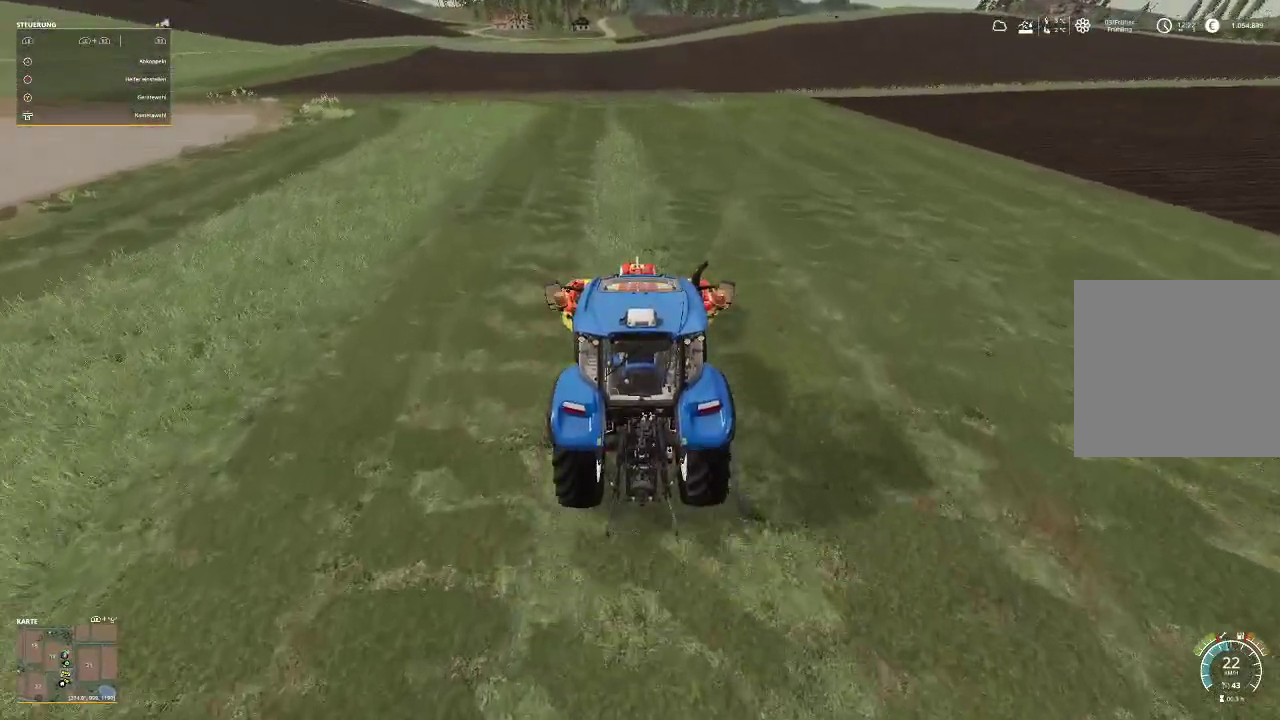
{"buttons": ["R2"], "left_stick": "center", "right_stick": "center", "events": []}
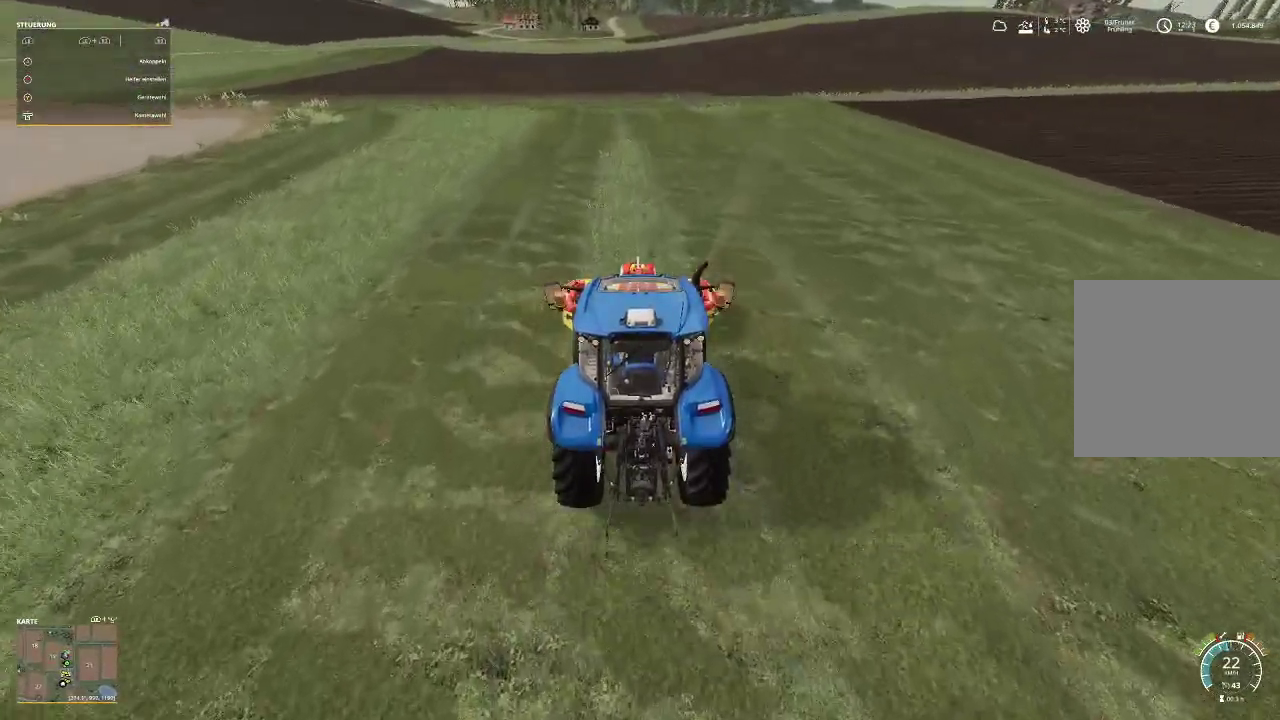
{"buttons": ["R2"], "left_stick": "center", "right_stick": "center", "events": []}
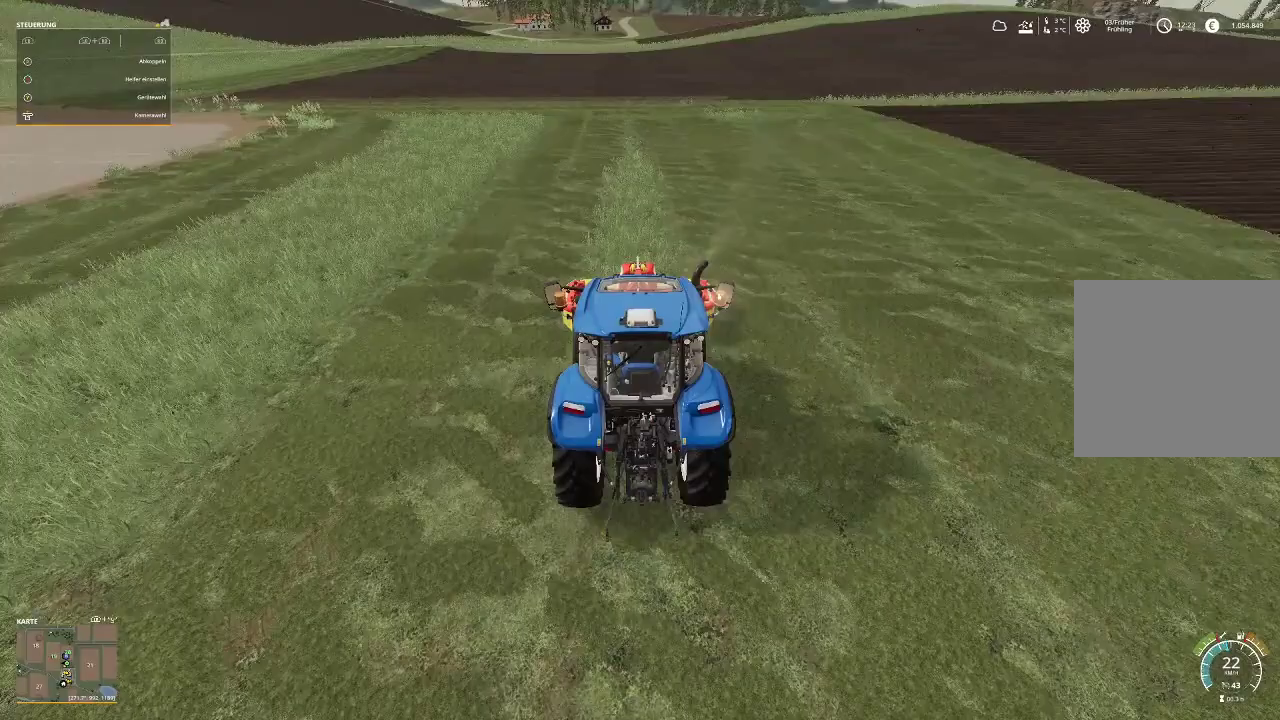
{"buttons": ["R2"], "left_stick": "center", "right_stick": "center", "events": []}
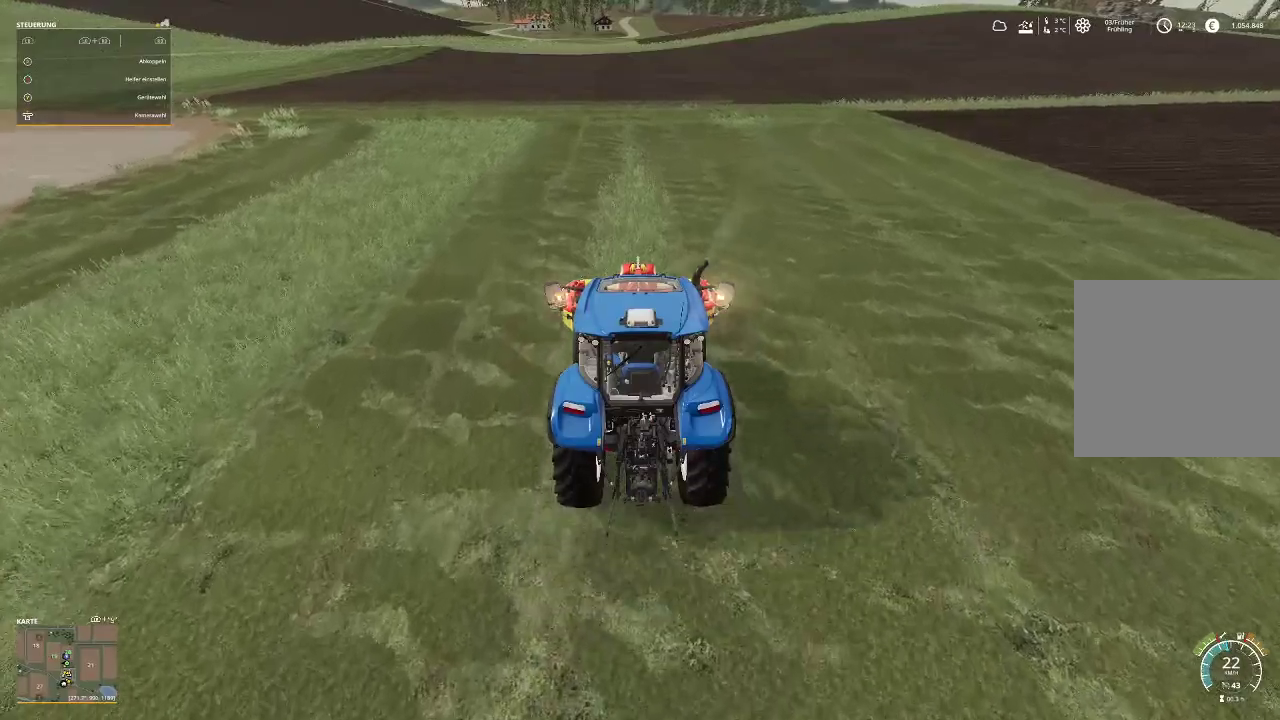
{"buttons": ["R2"], "left_stick": "center", "right_stick": "center", "events": []}
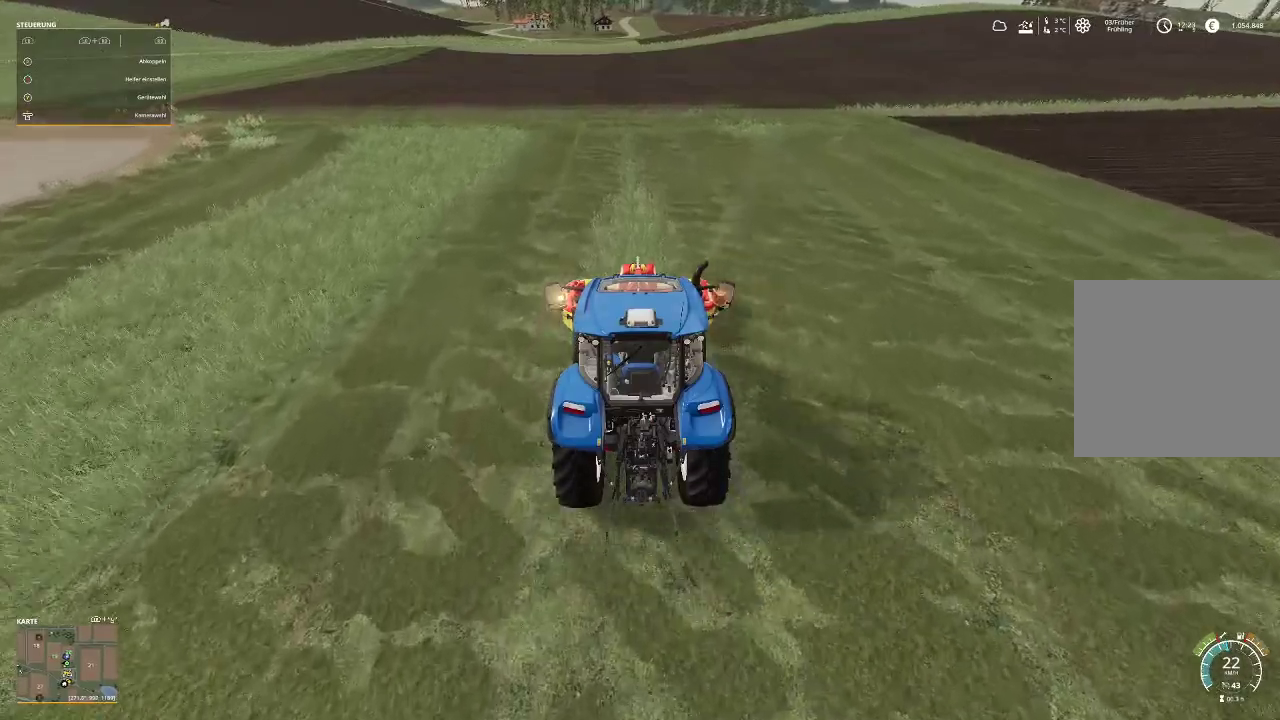
{"buttons": ["R2"], "left_stick": "center", "right_stick": "center", "events": []}
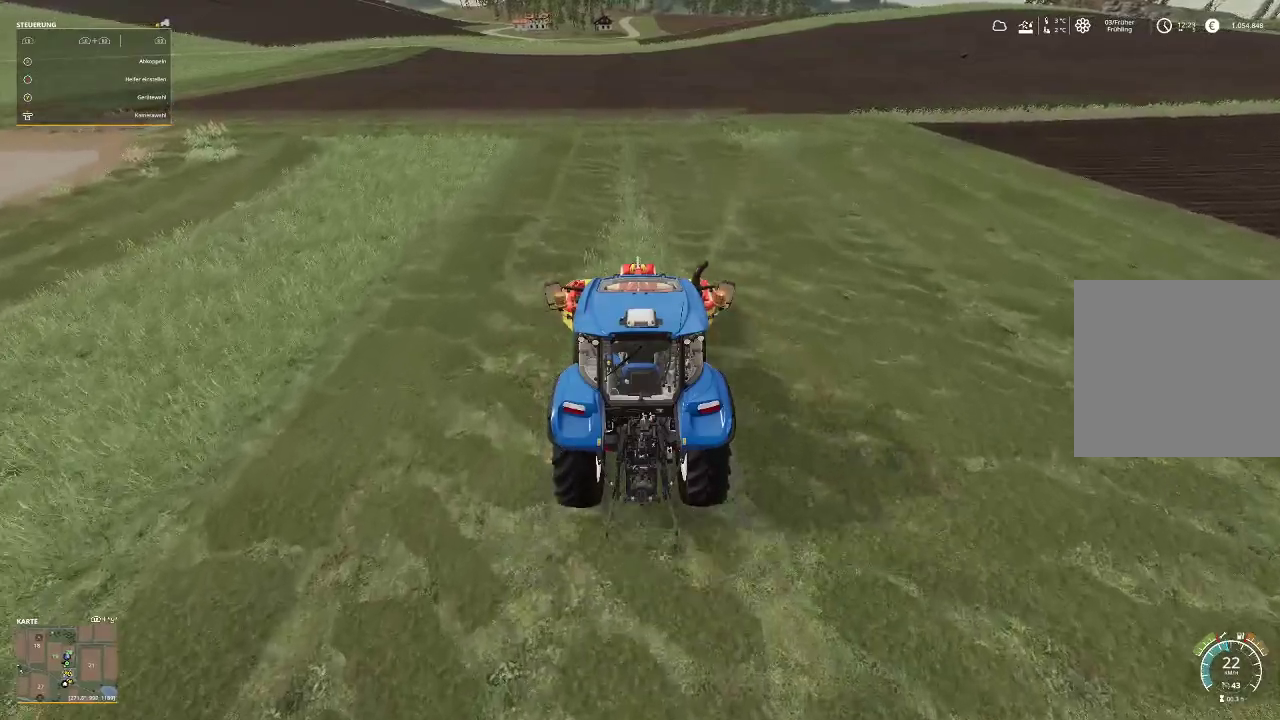
{"buttons": ["R2"], "left_stick": "center", "right_stick": "center", "events": []}
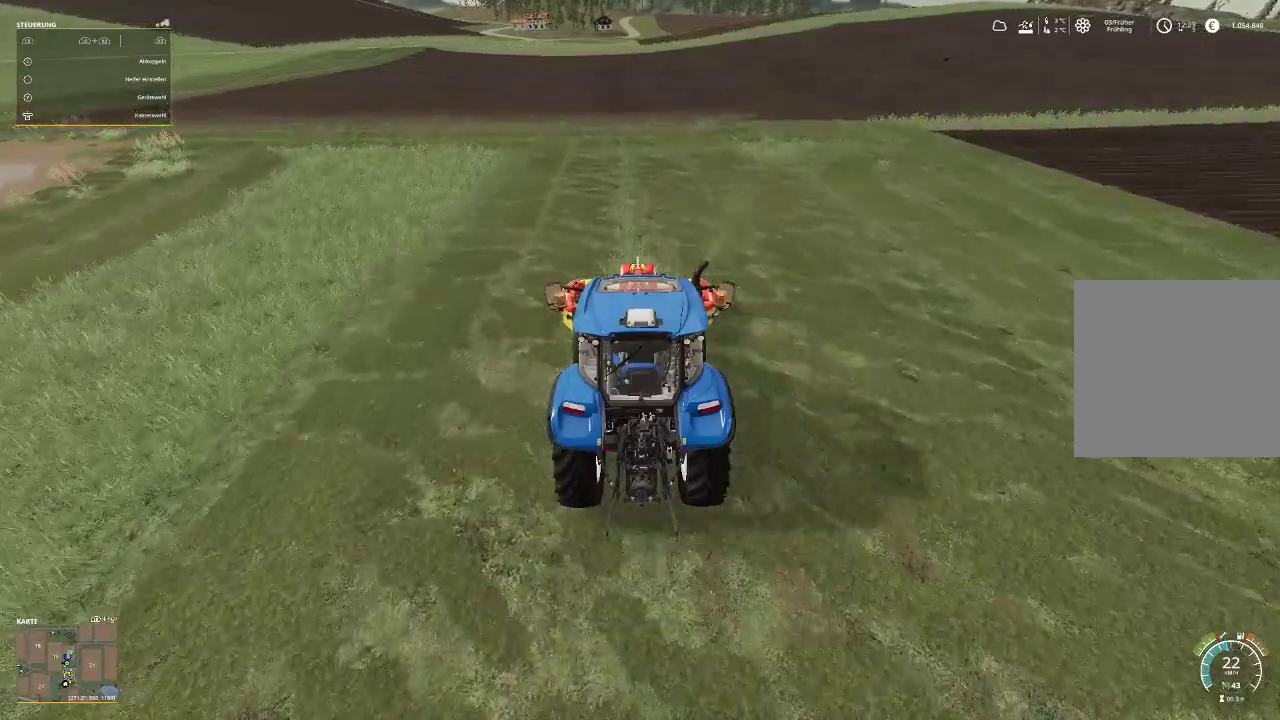
{"buttons": [], "left_stick": "center", "right_stick": "center", "events": [[33, "R2", "up"], [367, "right_stick", "down-right"], [433, "right_stick", "center"]]}
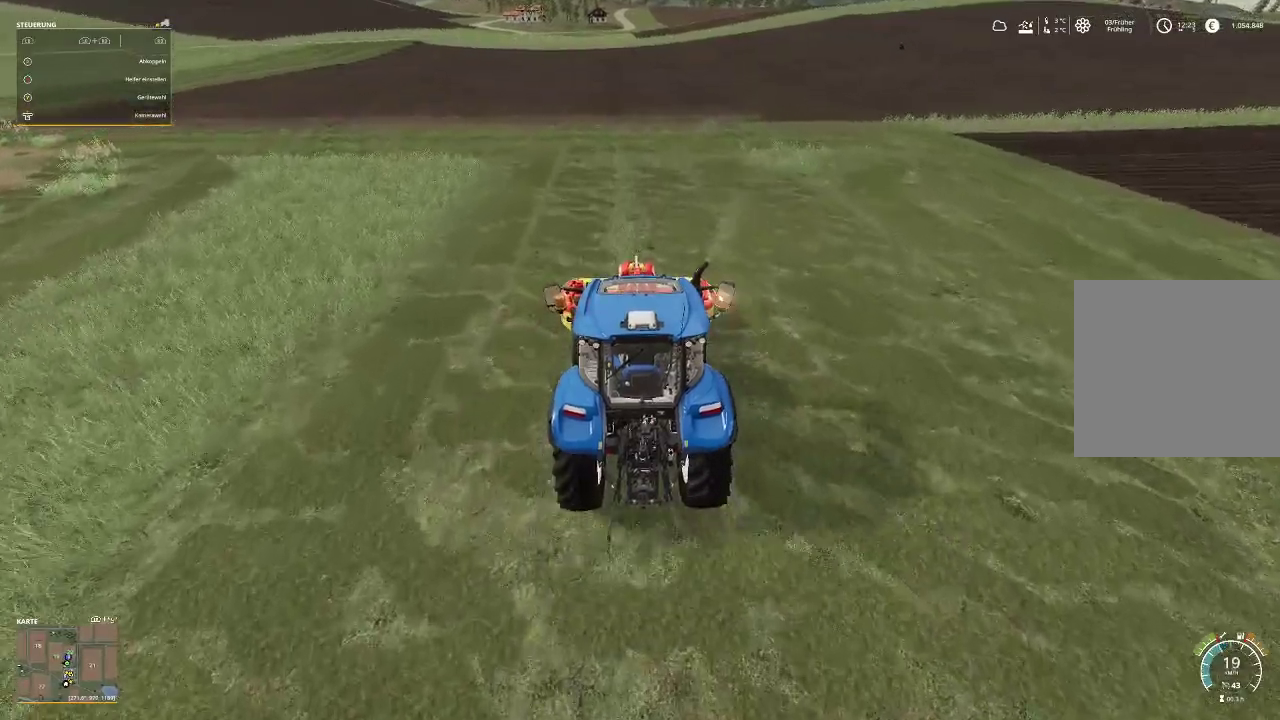
{"buttons": ["R2"], "left_stick": "center", "right_stick": "center", "events": [[200, "R2", "down"]]}
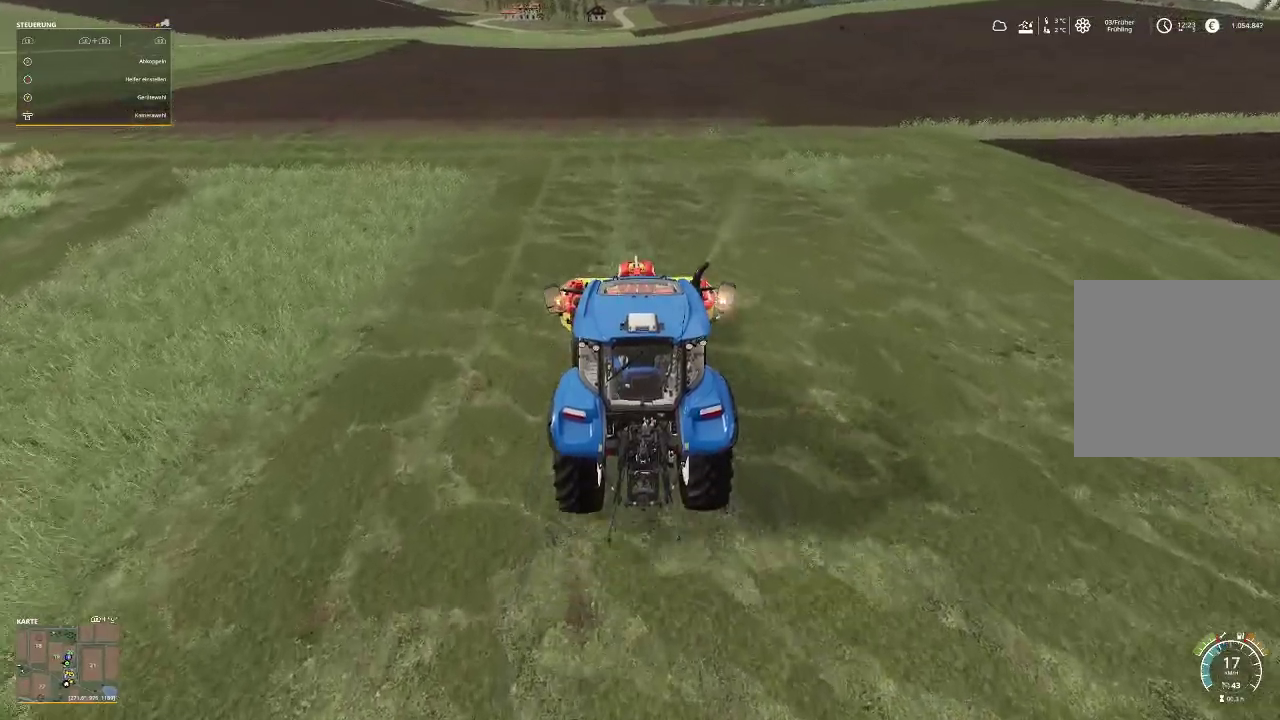
{"buttons": ["R2"], "left_stick": "right", "right_stick": "center", "events": [[100, "left_stick", "right"]]}
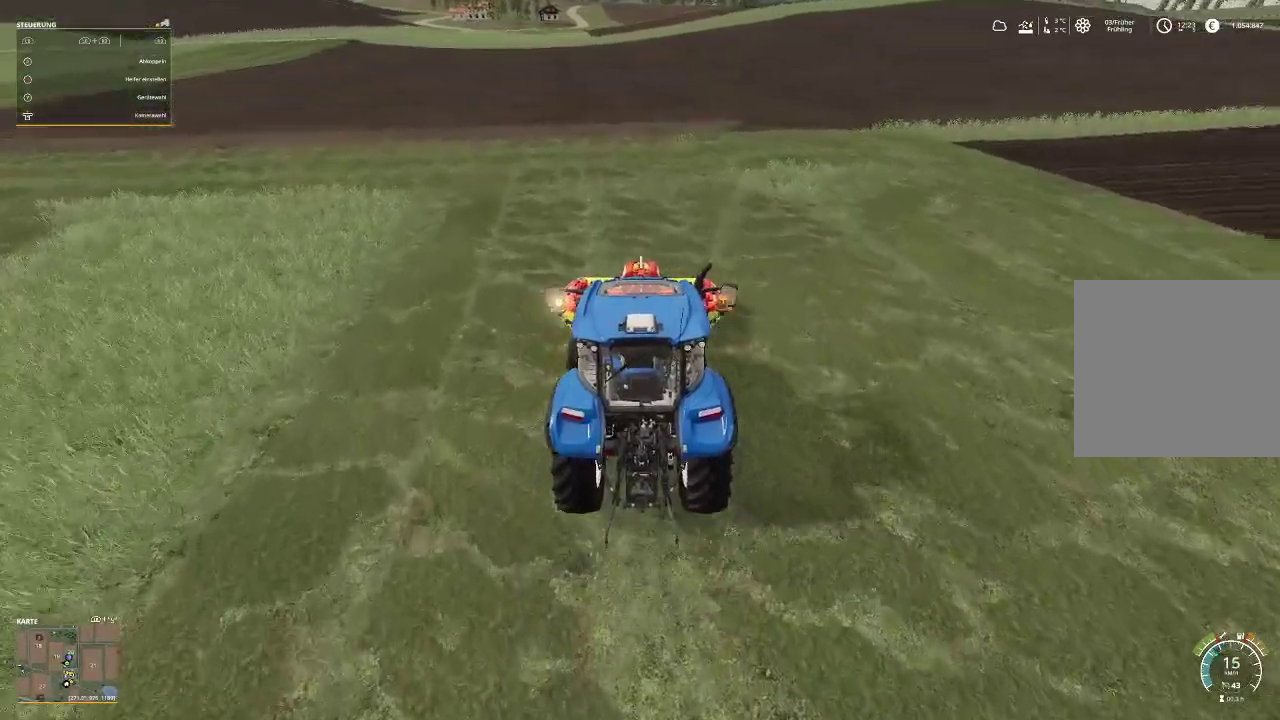
{"buttons": ["R2"], "left_stick": "center", "right_stick": "center", "events": [[467, "left_stick", "center"]]}
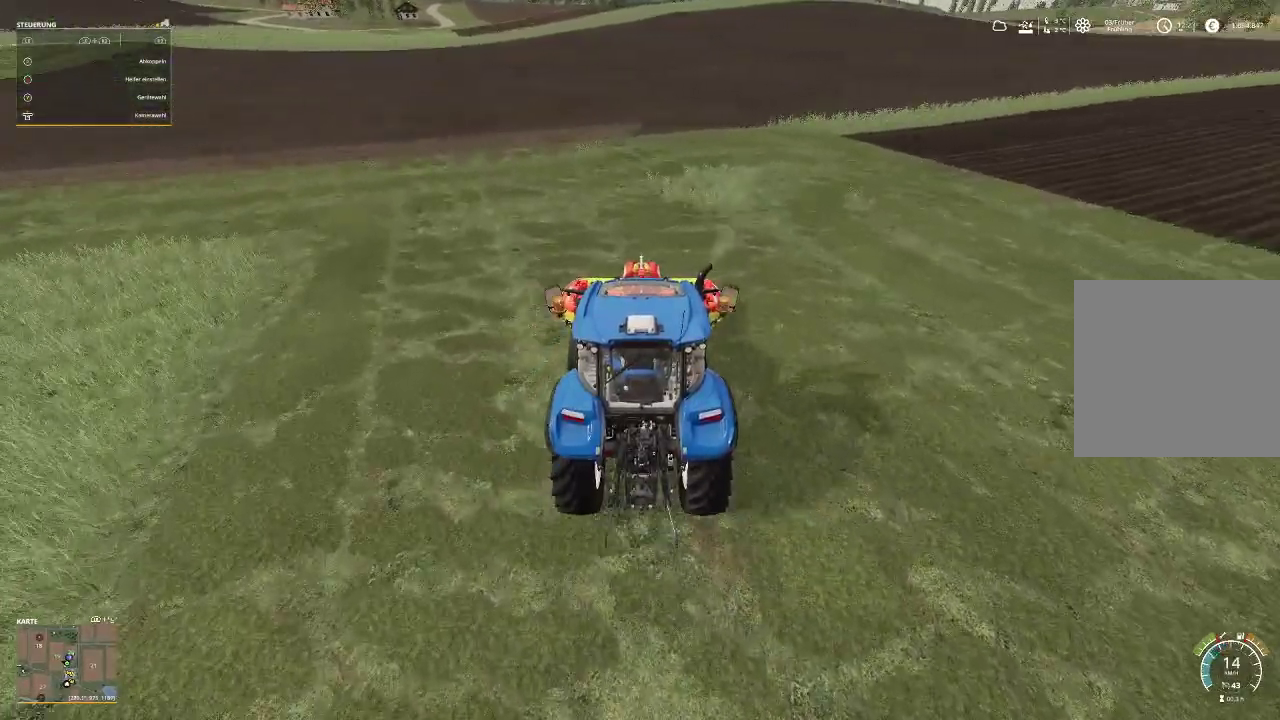
{"buttons": ["R2"], "left_stick": "center", "right_stick": "center", "events": []}